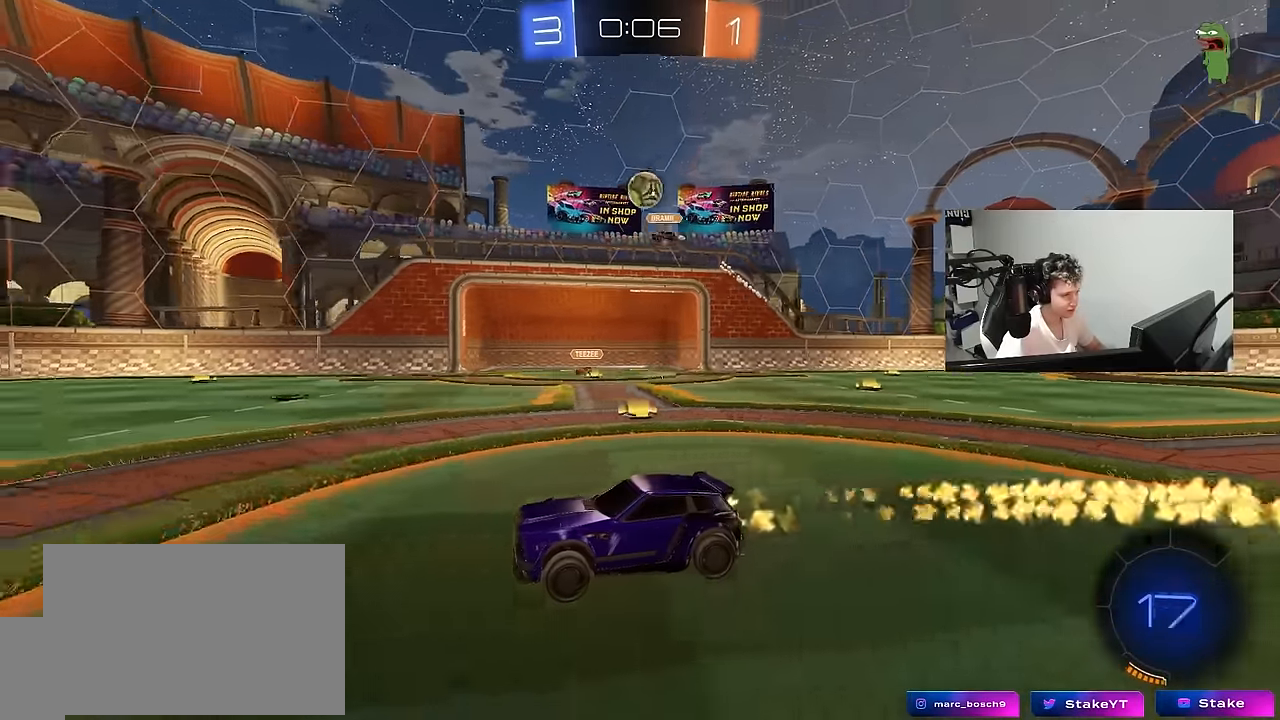
Gameplay with keyboard and mouse; each line is a JSON object with the keys and mouse buttons held at the frame after it. "events" lists presses ("down") and releases ("up") of "1", "2", "3", "4", "5", "a", "alt", "c", "caps_lock", "ctrl", "d", "e", "f", "g", "q", "r", "s", "shift", "space", "t", "tab", "v", "w", "x", "z", "mouse_left", "mouse_wheel" and "mouse_right" between this image and that frame as [ms after this image, input, new state], when the widget could be followed in between. "mouse_left", "mouse_wheel", "mouse_right" = the "left", "wheel", "right" buttons of the "mouse" list. No other keys are recorded. "wheel" means that the mouse wheel is clicked or scrolled. "mouse_move" is the direction in which the mouse moves at that frame (one of eight, or "still"), when it could be read.
{"keys": ["d"], "mouse": [], "mouse_move": "still", "events": [[117, "mouse_left", "up"], [400, "a", "down"], [433, "w", "up"], [483, "a", "up"], [483, "d", "down"]]}
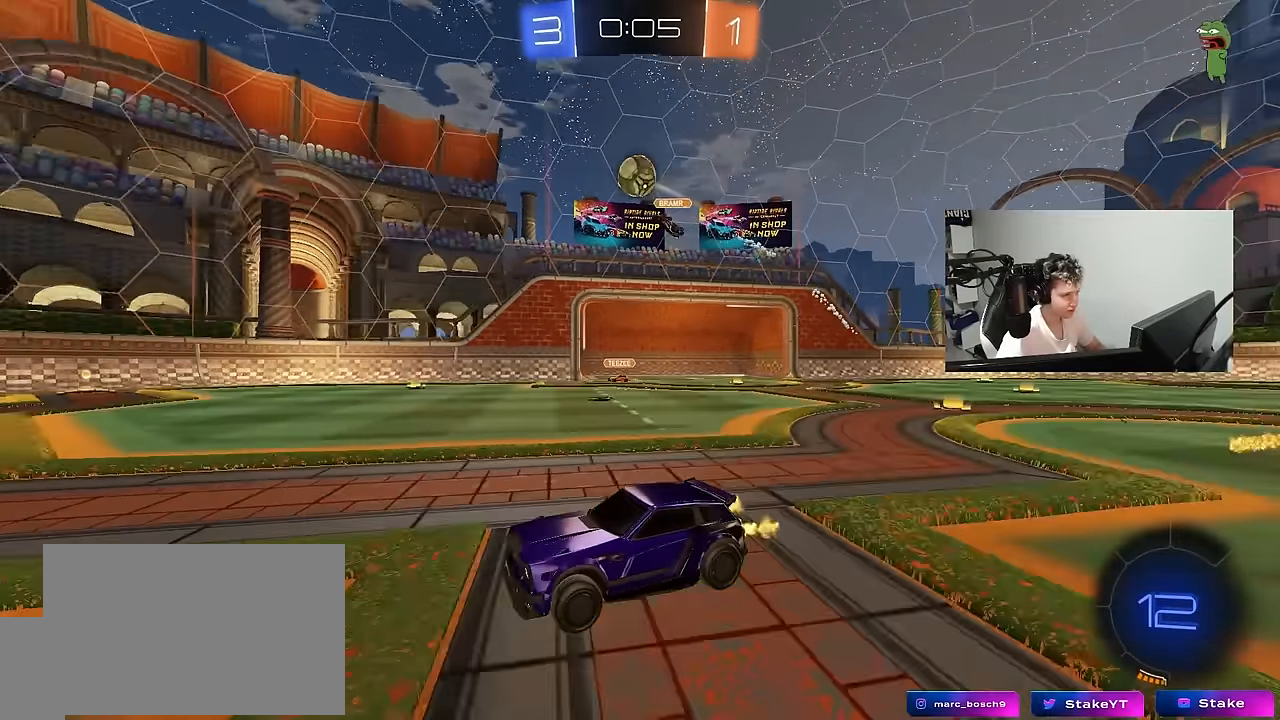
{"keys": [], "mouse": ["left", "right"], "mouse_move": "still", "events": [[83, "w", "down"], [267, "w", "up"], [317, "mouse_right", "down"], [367, "d", "up"], [367, "s", "down"], [500, "mouse_left", "down"], [500, "s", "up"]]}
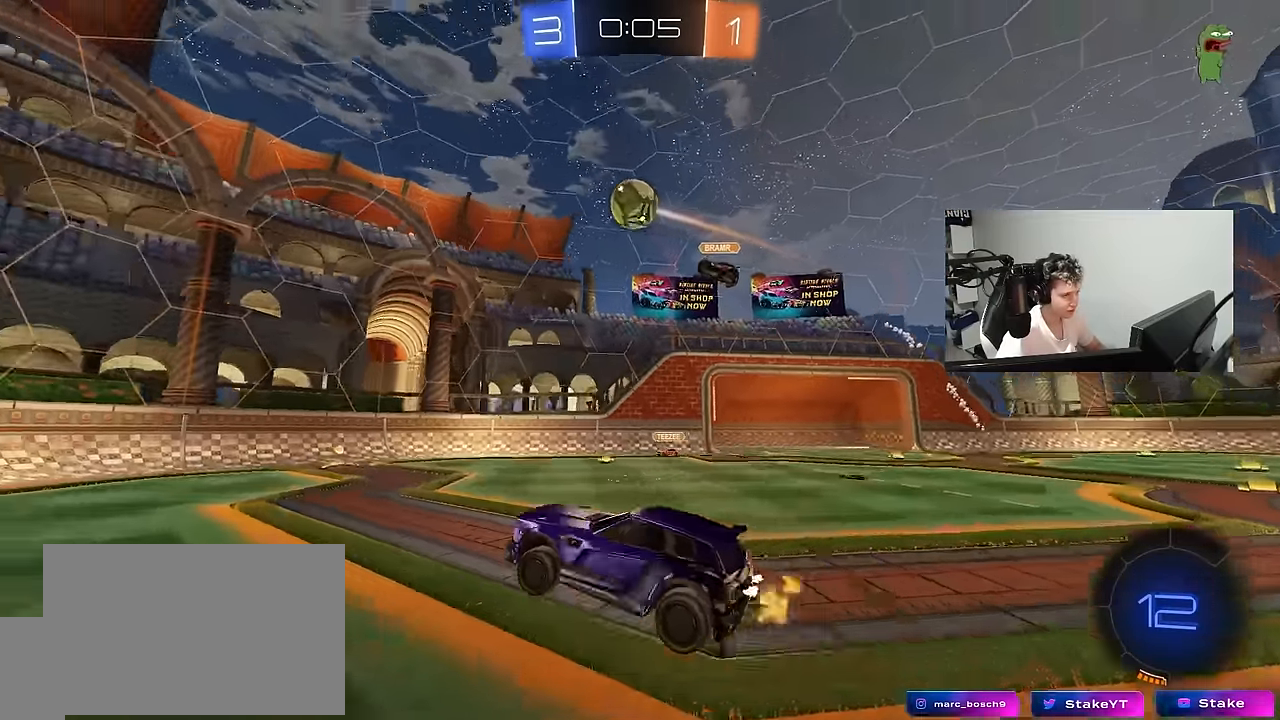
{"keys": ["a", "w"], "mouse": ["left"], "mouse_move": "still", "events": [[50, "mouse_right", "up"], [100, "mouse_right", "down"], [150, "d", "down"], [183, "mouse_left", "up"], [183, "shift", "down"], [233, "d", "up"], [233, "mouse_right", "up"], [283, "a", "down"], [283, "mouse_left", "down"], [333, "shift", "up"], [433, "w", "down"]]}
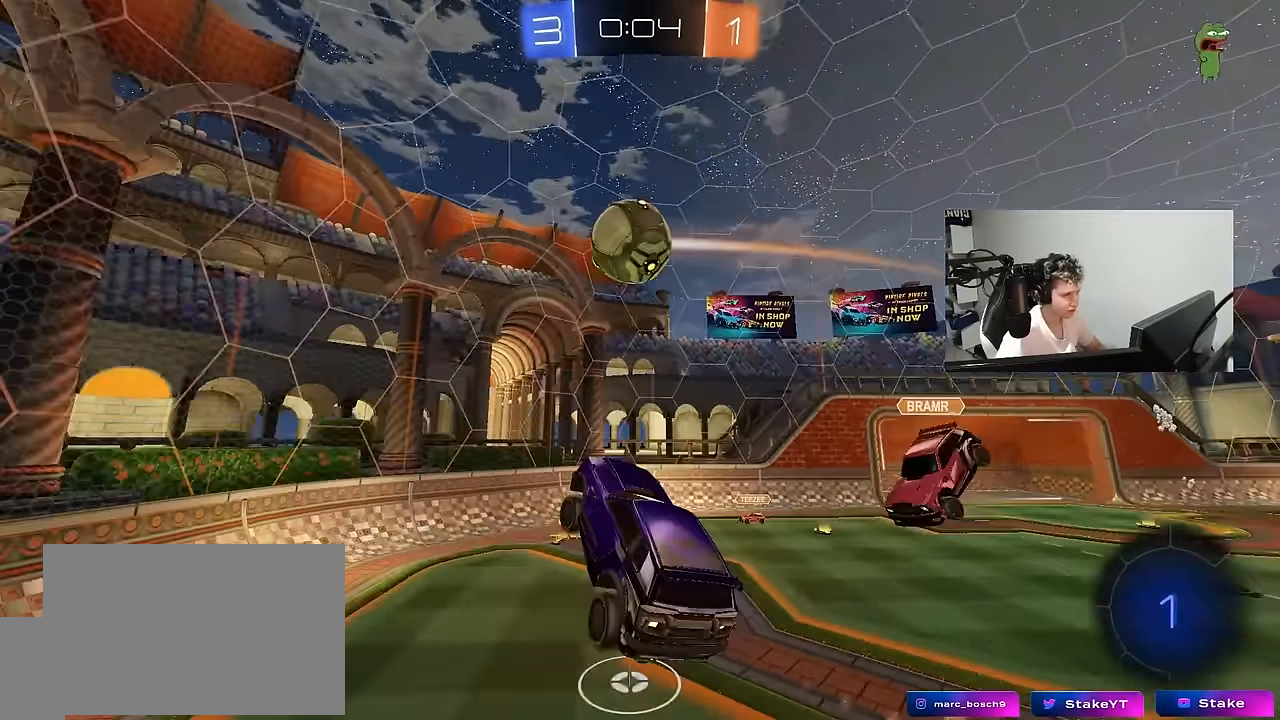
{"keys": ["d"], "mouse": [], "mouse_move": "still", "events": [[17, "a", "up"], [17, "mouse_left", "up"], [17, "w", "up"], [67, "d", "down"], [200, "mouse_left", "down"], [200, "shift", "down"], [250, "s", "down"], [450, "mouse_left", "up"], [483, "s", "up"], [483, "shift", "up"]]}
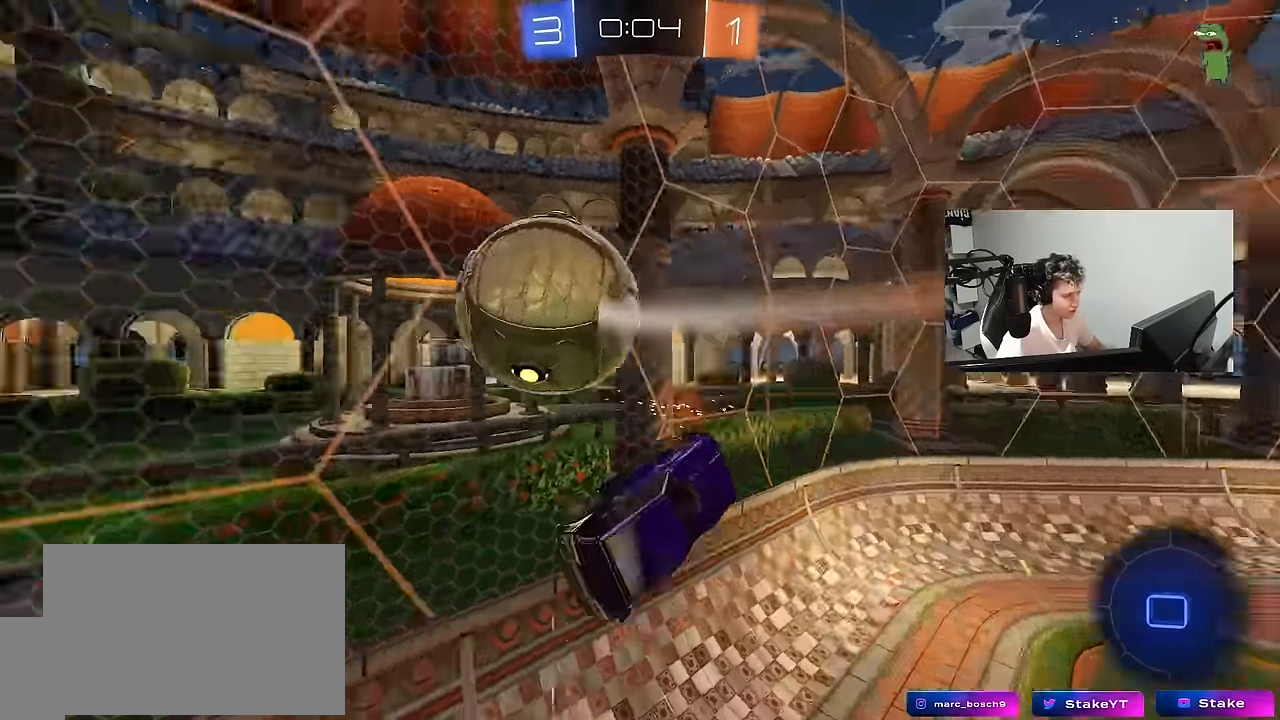
{"keys": ["d", "w"], "mouse": [], "mouse_move": "still", "events": [[183, "w", "down"]]}
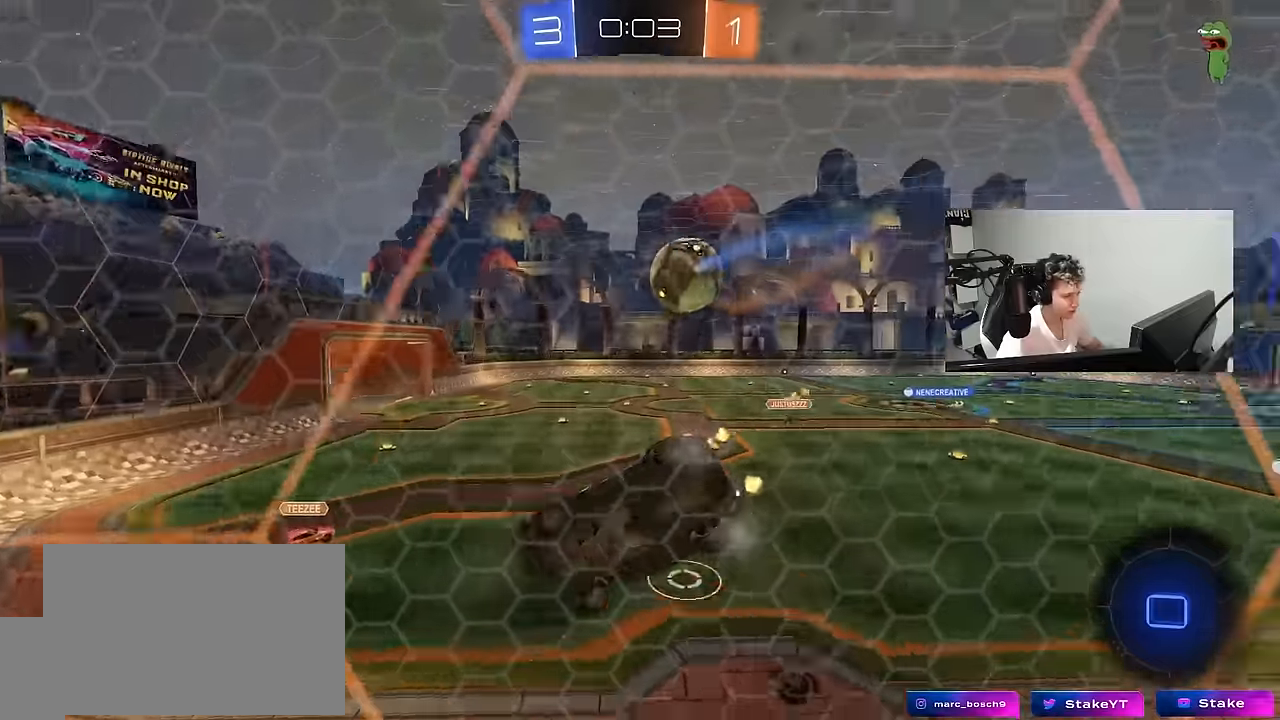
{"keys": ["d", "w"], "mouse": [], "mouse_move": "still", "events": [[150, "d", "up"], [233, "d", "down"], [383, "shift", "down"], [467, "shift", "up"]]}
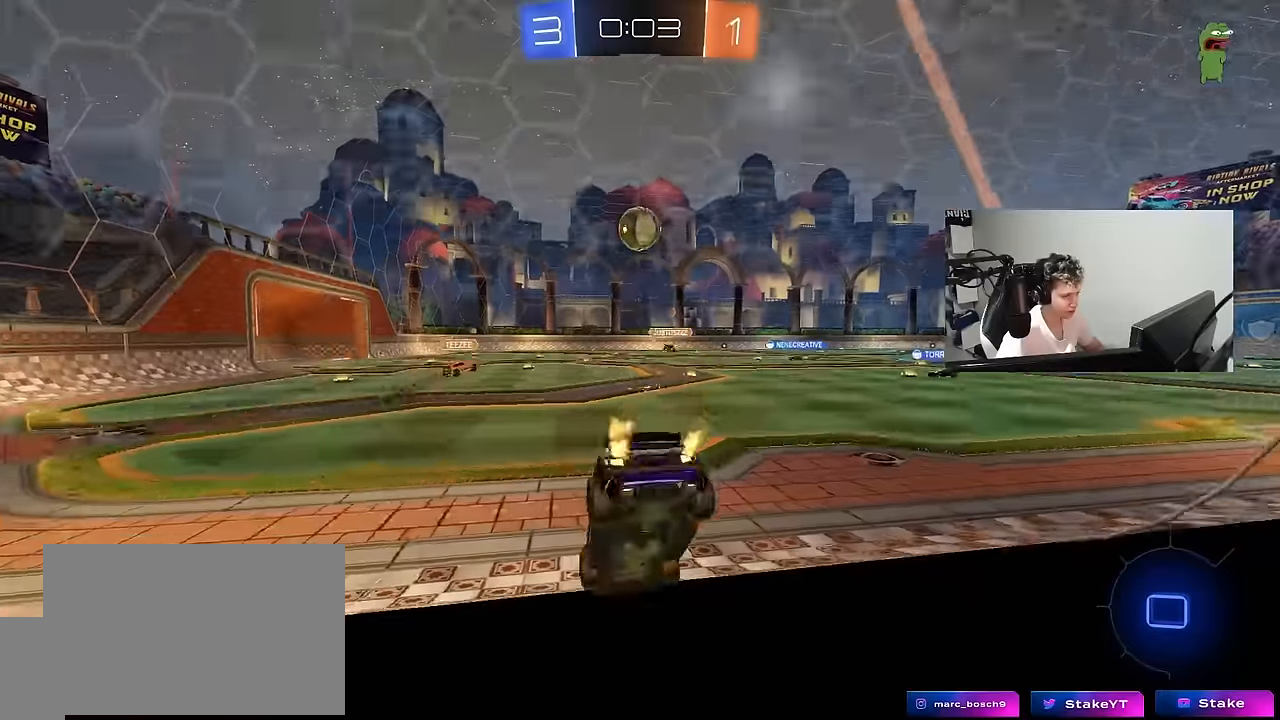
{"keys": ["d", "w"], "mouse": [], "mouse_move": "still", "events": []}
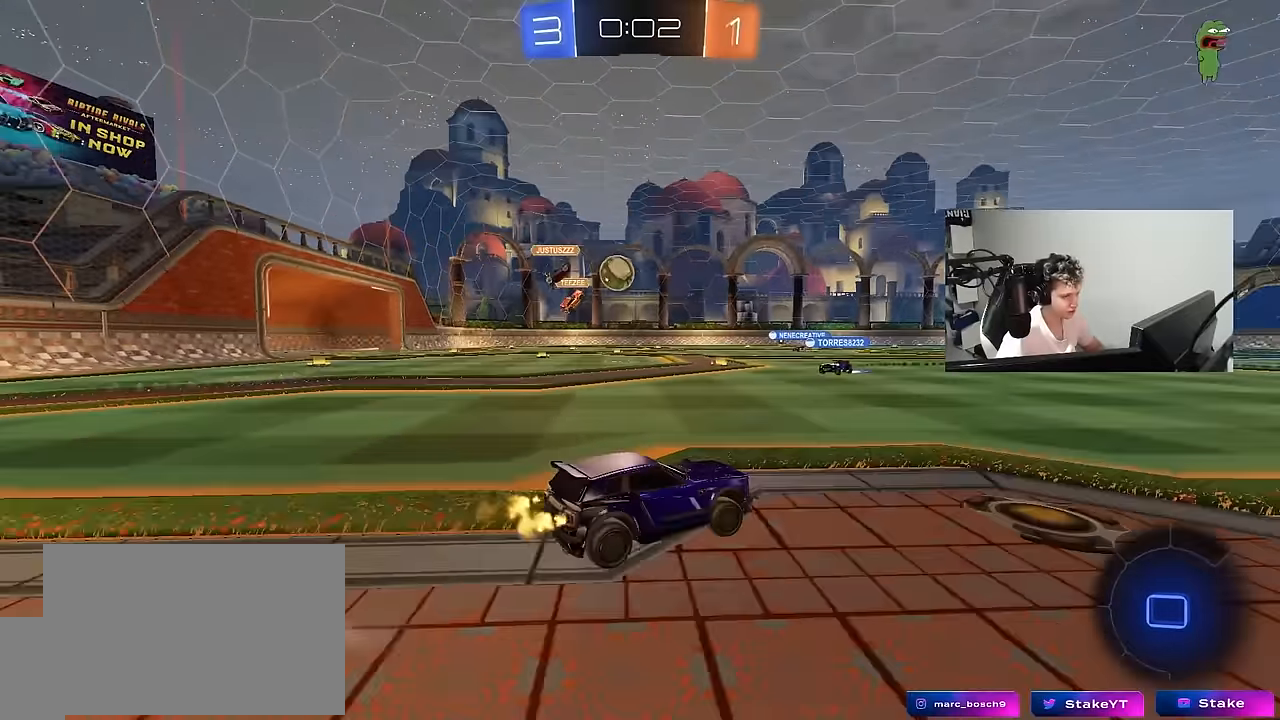
{"keys": ["w"], "mouse": [], "mouse_move": "still", "events": [[83, "d", "up"], [367, "d", "down"], [500, "d", "up"]]}
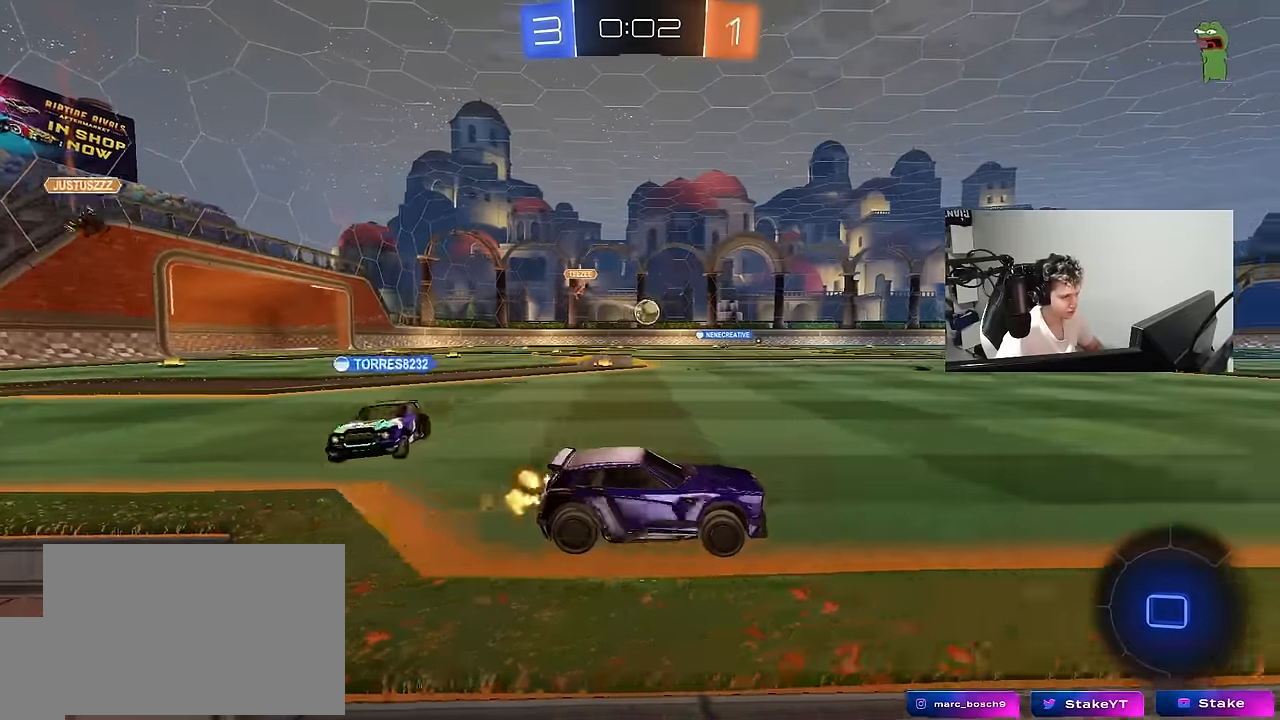
{"keys": ["w"], "mouse": ["left", "right"], "mouse_move": "still", "events": [[283, "mouse_left", "down"], [333, "a", "down"], [333, "mouse_right", "down"], [417, "a", "up"], [417, "mouse_right", "up"], [467, "mouse_right", "down"]]}
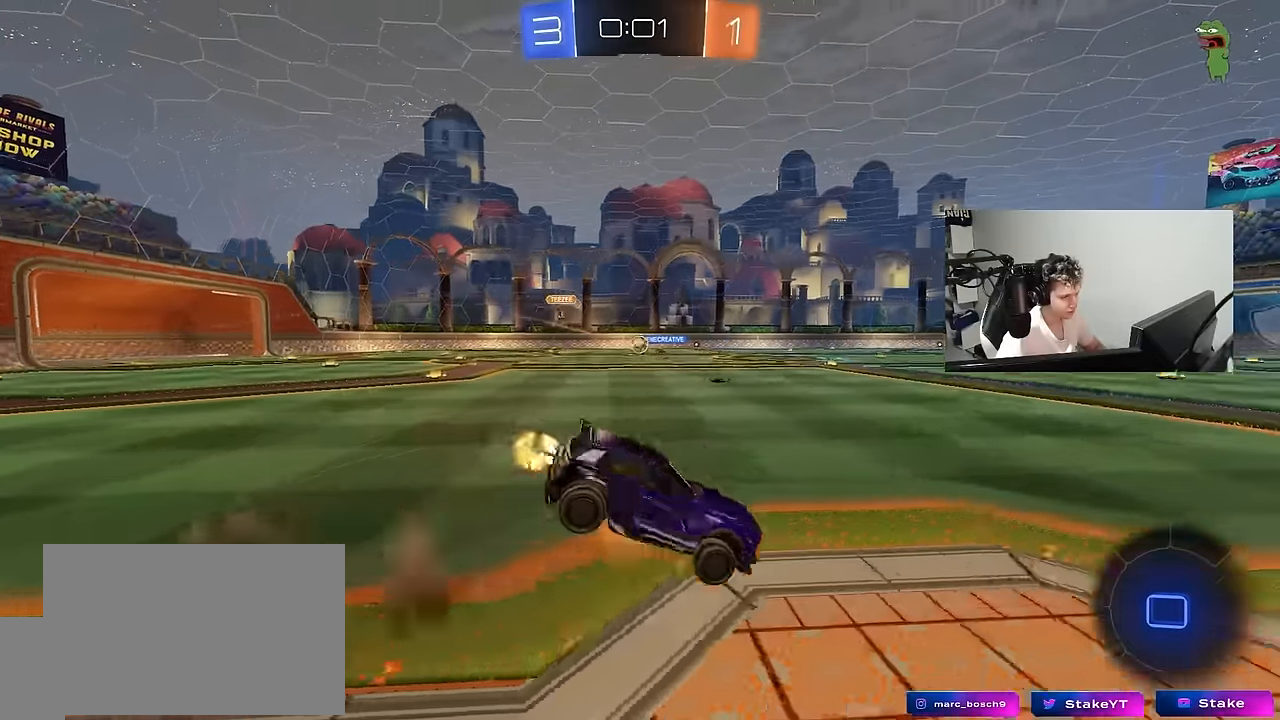
{"keys": ["a", "shift", "w"], "mouse": [], "mouse_move": "still", "events": [[17, "mouse_left", "up"], [117, "space", "down"], [167, "mouse_right", "up"], [250, "w", "up"], [300, "a", "down"], [300, "shift", "down"], [300, "space", "up"], [483, "w", "down"]]}
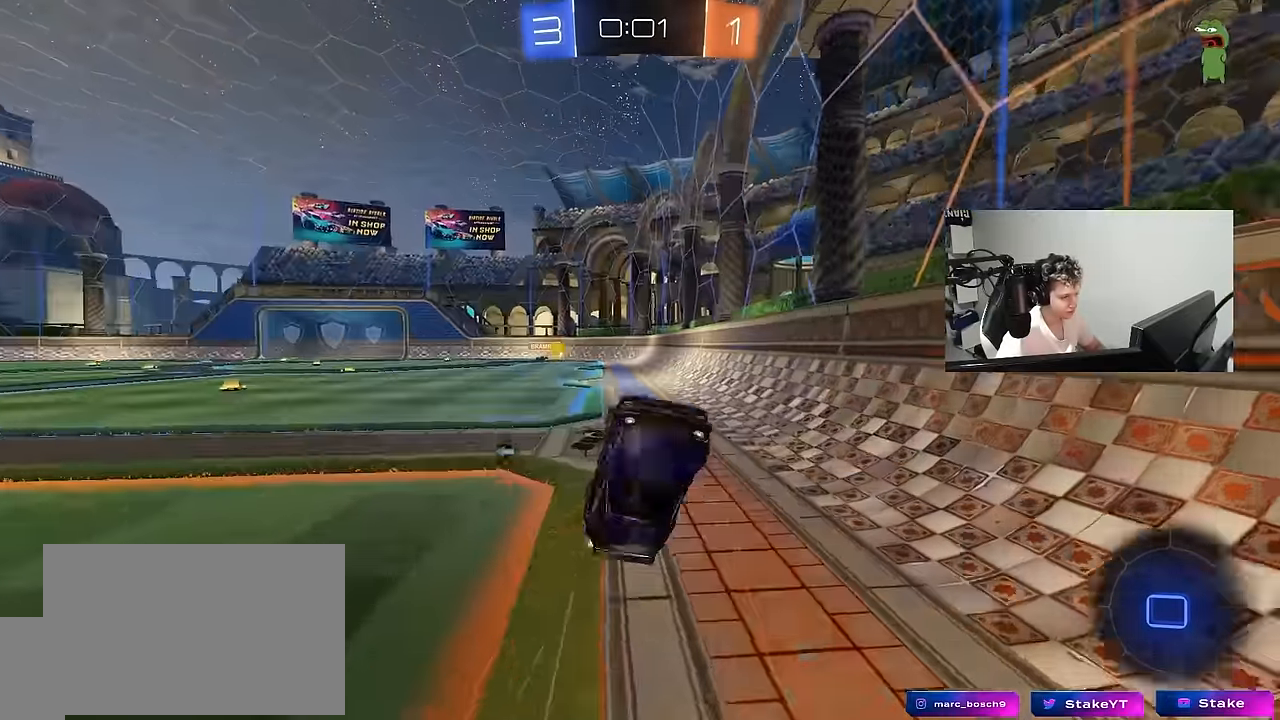
{"keys": ["d"], "mouse": [], "mouse_move": "still", "events": [[83, "shift", "up"], [167, "a", "up"], [167, "w", "up"], [500, "d", "down"]]}
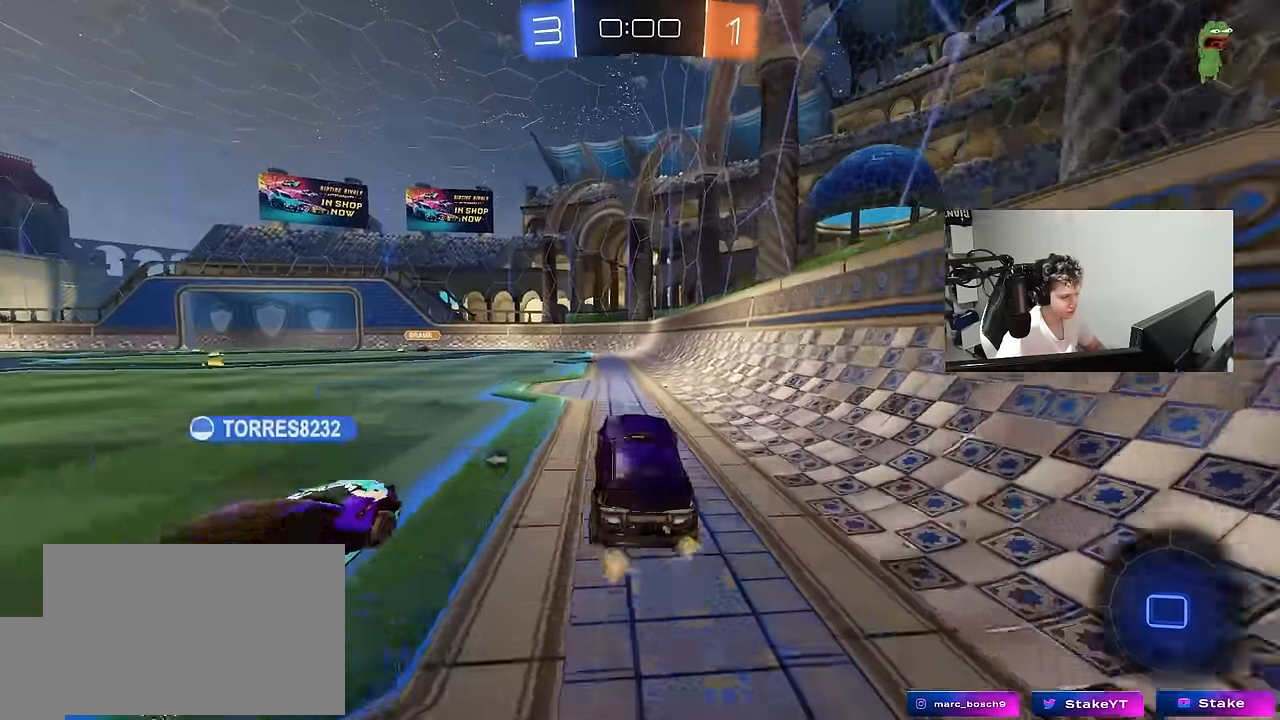
{"keys": ["a"], "mouse": [], "mouse_move": "still", "events": [[50, "w", "down"], [183, "w", "up"], [233, "a", "down"], [233, "s", "down"], [333, "a", "up"], [467, "a", "down"], [467, "d", "up"], [467, "s", "up"]]}
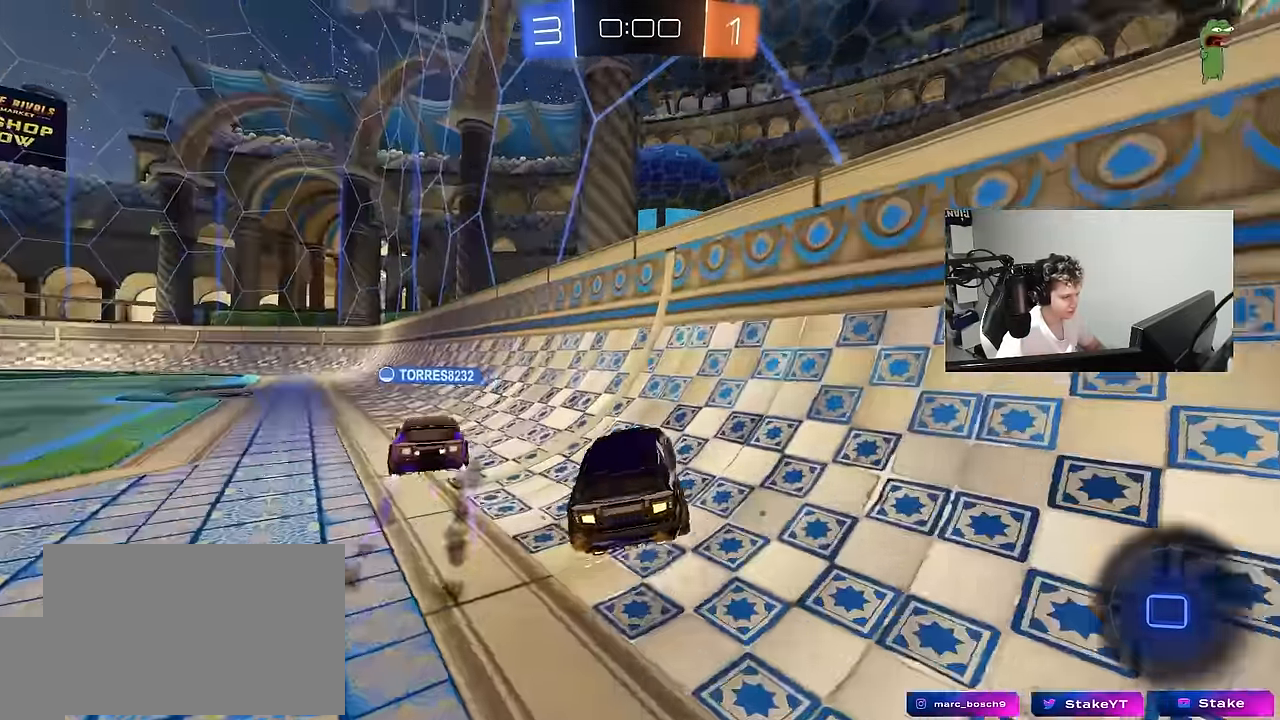
{"keys": ["d", "s", "shift"], "mouse": [], "mouse_move": "still", "events": [[67, "shift", "down"], [117, "w", "down"], [167, "shift", "up"], [200, "space", "down"], [400, "a", "up"], [400, "mouse_right", "down"], [400, "space", "up"], [400, "w", "up"], [483, "d", "down"], [483, "mouse_right", "up"], [483, "s", "down"], [483, "shift", "down"]]}
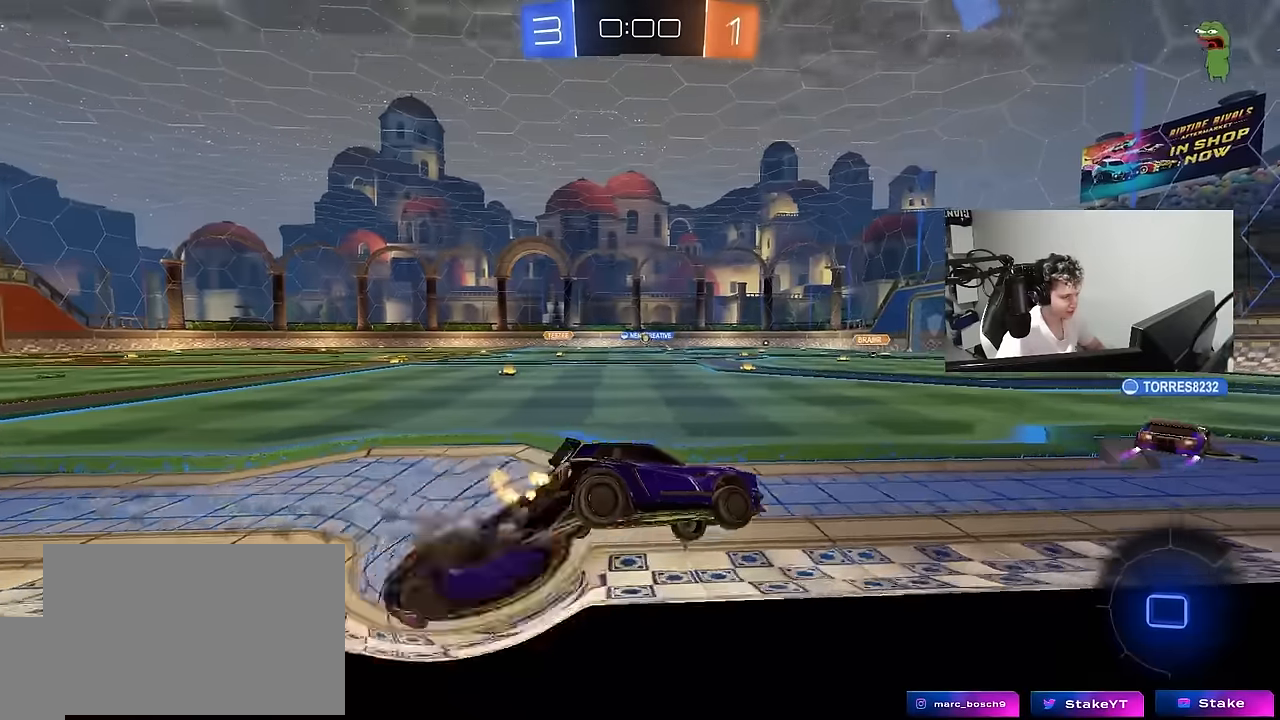
{"keys": ["w"], "mouse": [], "mouse_move": "still", "events": [[133, "d", "up"], [133, "shift", "up"], [166, "s", "up"], [216, "a", "down"], [366, "d", "down"], [400, "a", "up"], [450, "d", "up"], [500, "w", "down"]]}
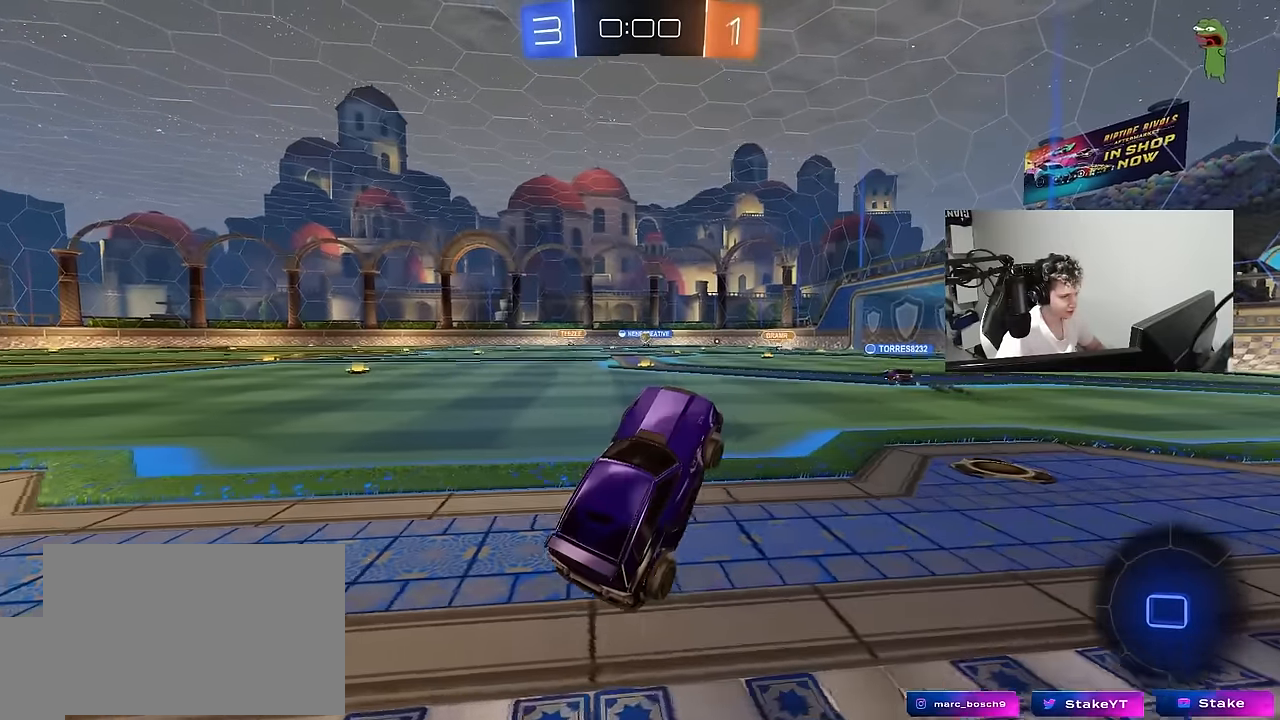
{"keys": ["a", "w"], "mouse": [], "mouse_move": "still", "events": [[50, "mouse_right", "down"], [233, "a", "down"], [233, "mouse_right", "up"]]}
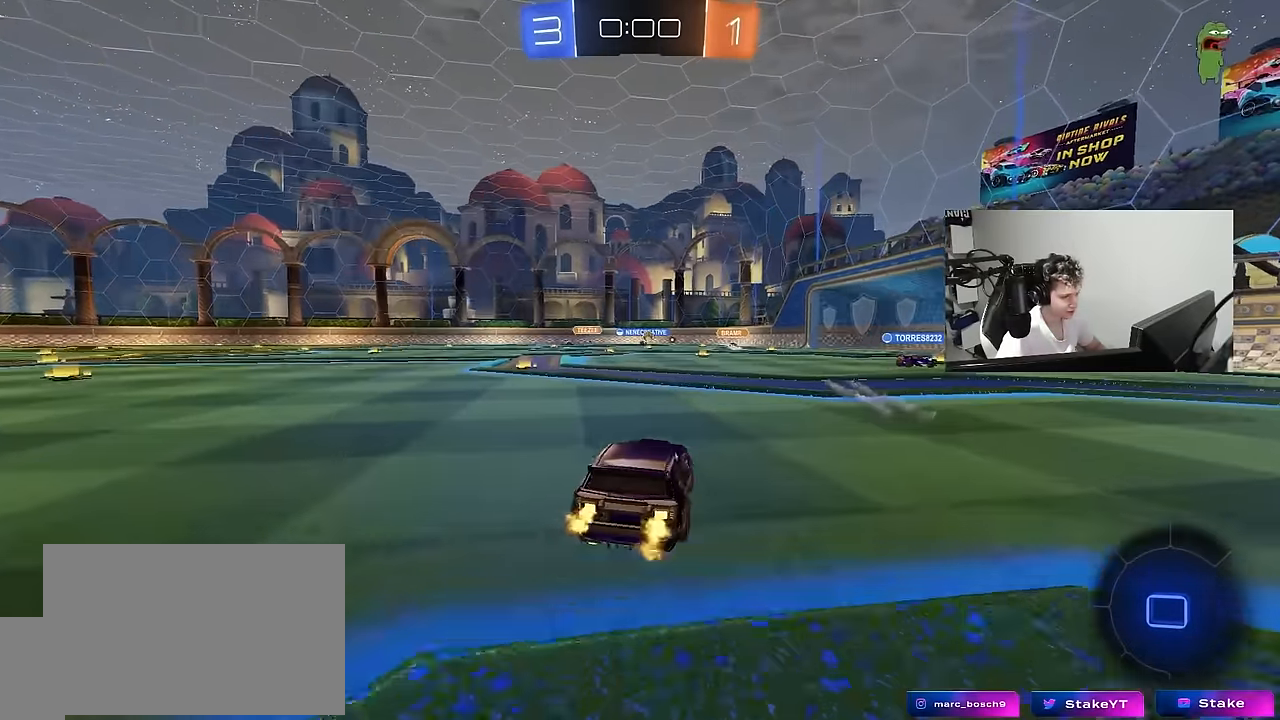
{"keys": ["w"], "mouse": [], "mouse_move": "still", "events": [[250, "a", "up"]]}
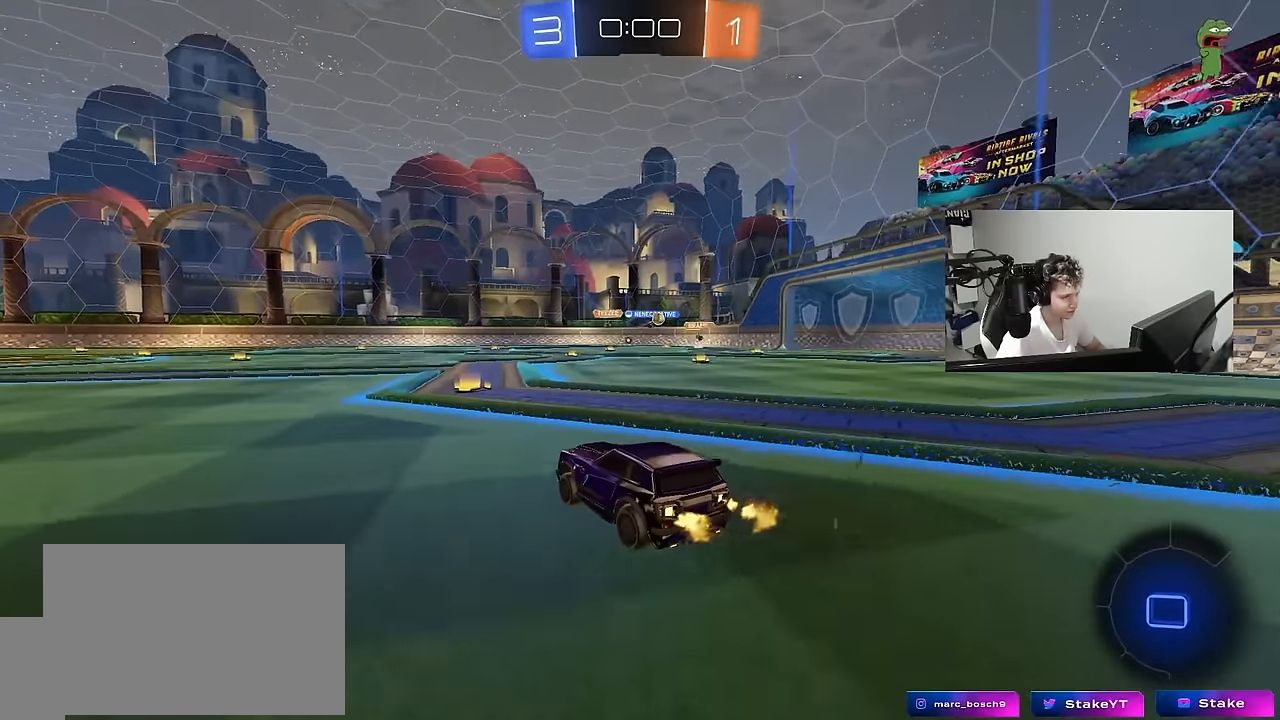
{"keys": ["d", "shift", "w"], "mouse": [], "mouse_move": "still", "events": [[166, "d", "down"], [216, "d", "up"], [450, "d", "down"], [450, "shift", "down"]]}
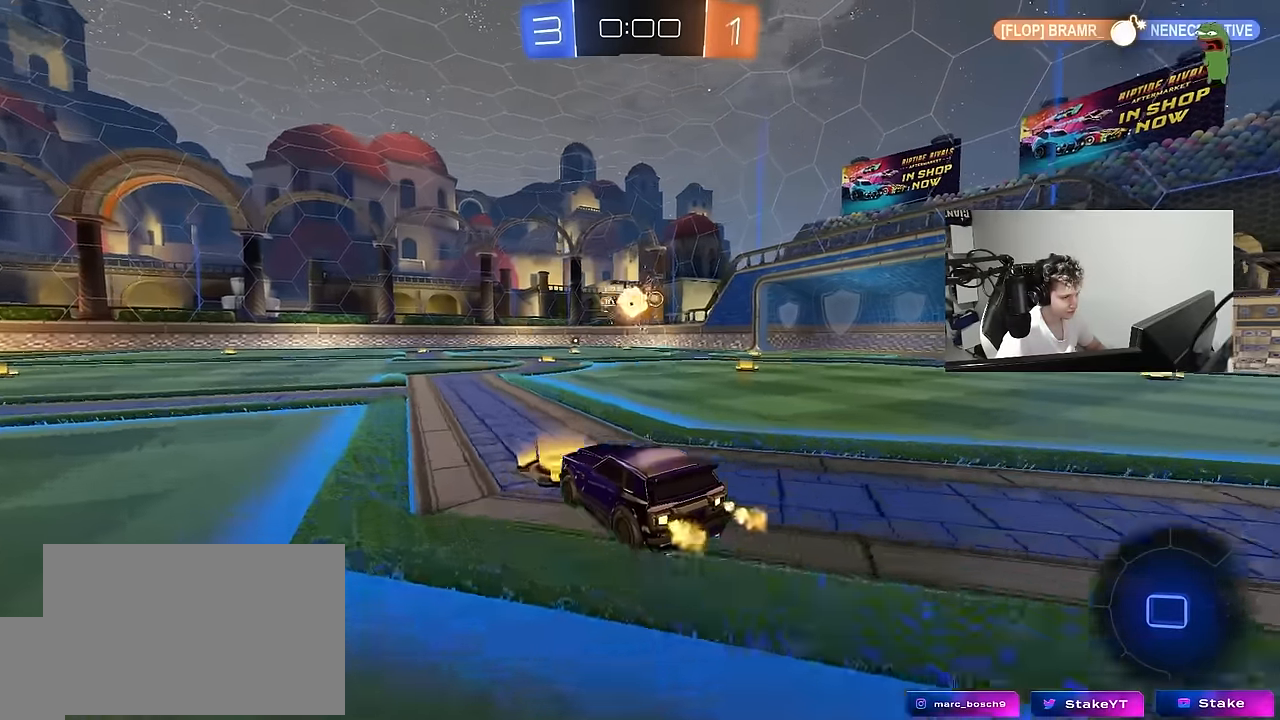
{"keys": ["w"], "mouse": ["left"], "mouse_move": "down-left", "events": [[50, "shift", "up"], [283, "mouse_left", "down"], [383, "d", "up"]]}
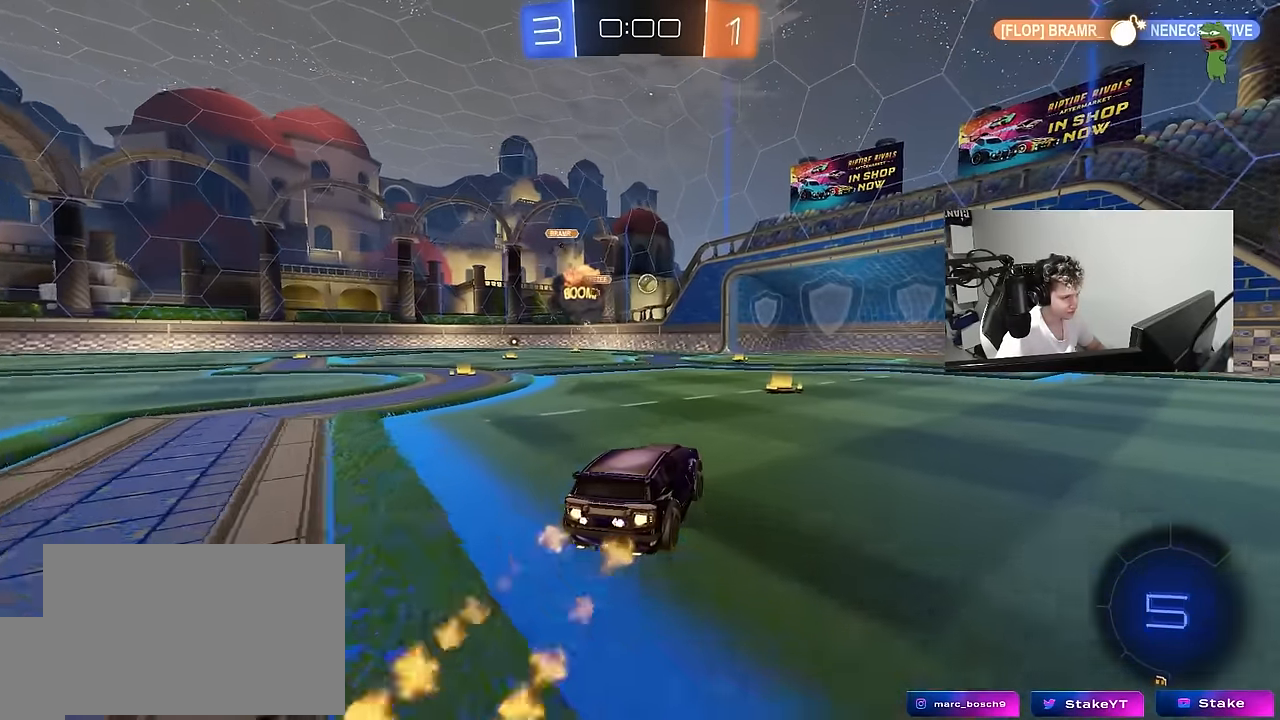
{"keys": ["a", "s", "shift"], "mouse": ["left", "right"], "mouse_move": "still", "events": [[66, "d", "down"], [200, "d", "up"], [200, "mouse_right", "down"], [250, "a", "down"], [250, "shift", "down"], [300, "mouse_right", "up"], [350, "mouse_right", "down"], [400, "s", "down"], [400, "w", "up"]]}
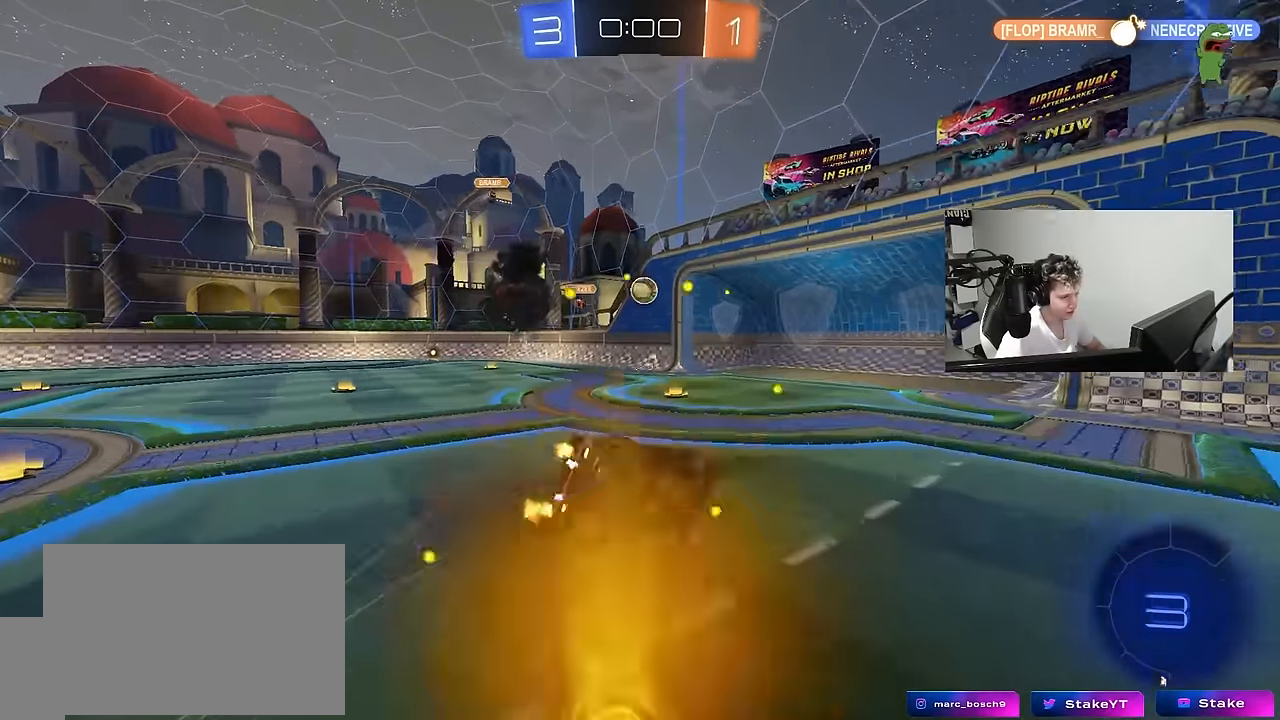
{"keys": ["a", "s"], "mouse": ["left"], "mouse_move": "still", "events": [[33, "mouse_right", "up"], [183, "s", "up"], [266, "s", "down"], [500, "shift", "up"]]}
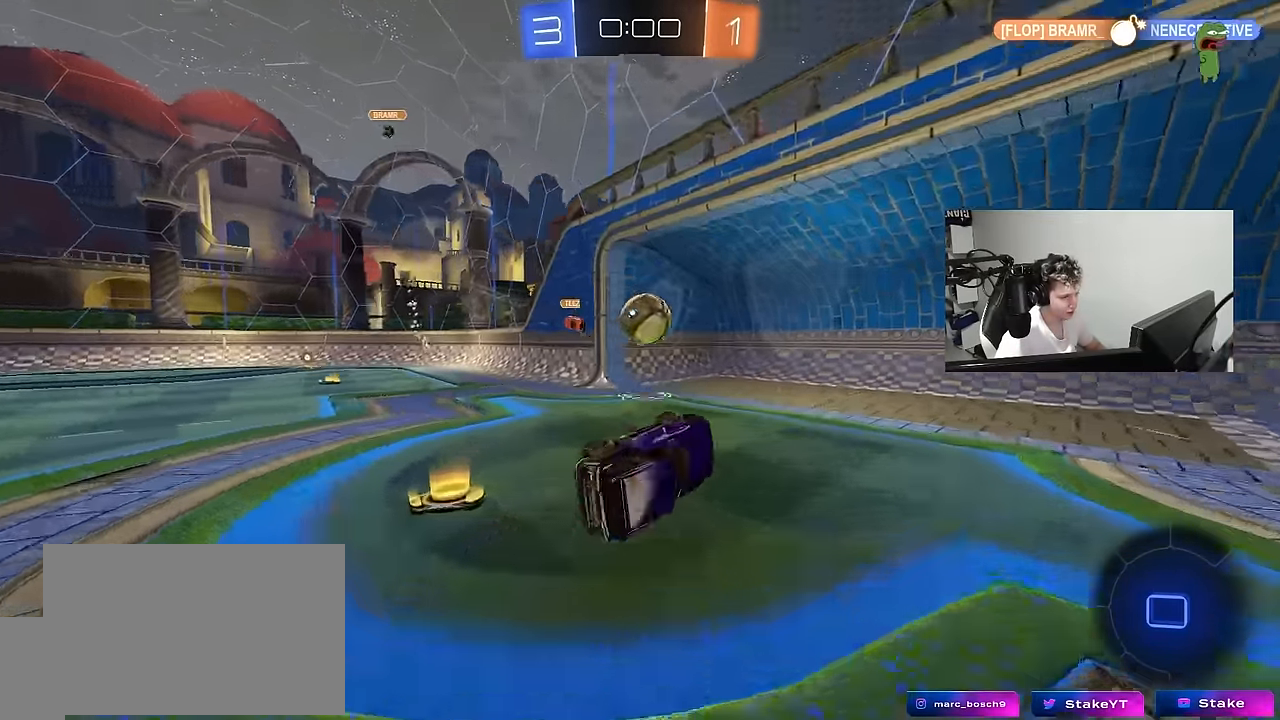
{"keys": ["a", "w"], "mouse": [], "mouse_move": "still", "events": [[50, "s", "up"], [150, "shift", "down"], [200, "w", "down"], [233, "shift", "up"], [283, "mouse_left", "up"]]}
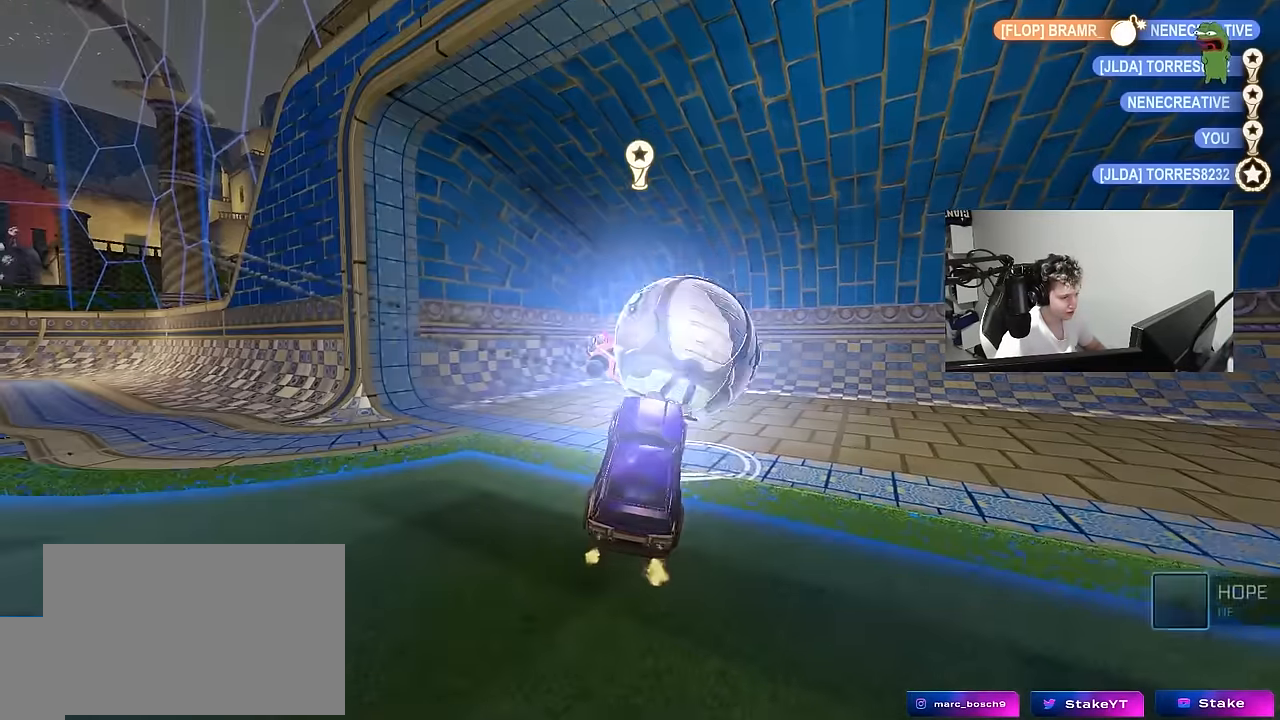
{"keys": [], "mouse": ["wheel"], "mouse_move": "still", "events": [[16, "a", "up"], [66, "w", "up"], [400, "mouse_wheel", "down"]]}
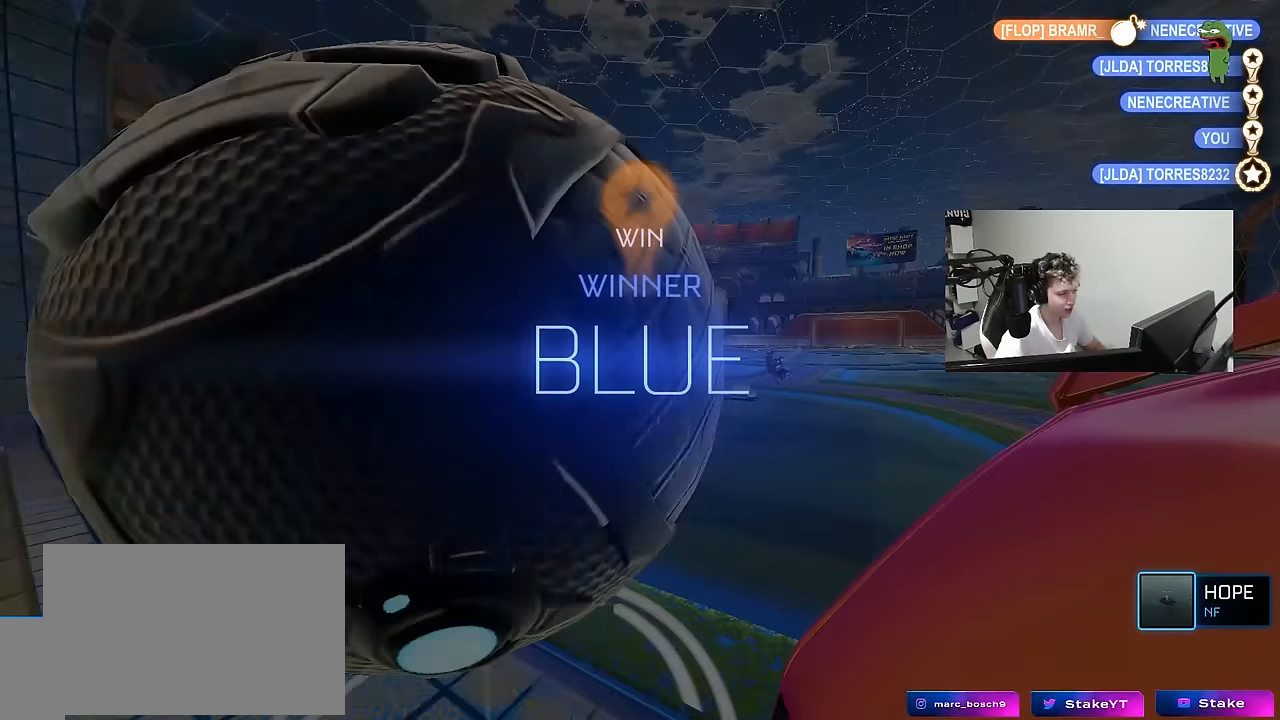
{"keys": [], "mouse": [], "mouse_move": "still", "events": [[33, "mouse_wheel", "up"], [133, "mouse_wheel", "down"], [216, "mouse_wheel", "up"], [316, "mouse_wheel", "down"], [450, "mouse_wheel", "up"]]}
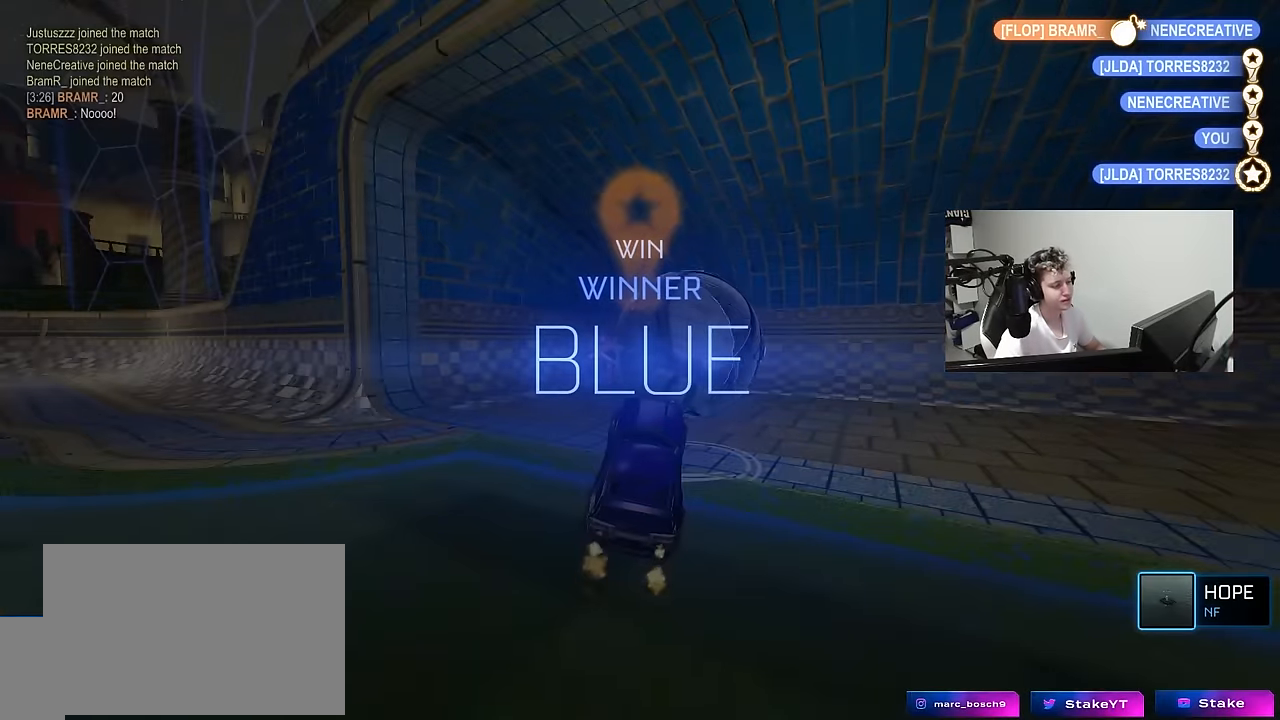
{"keys": [], "mouse": [], "mouse_move": "still"}
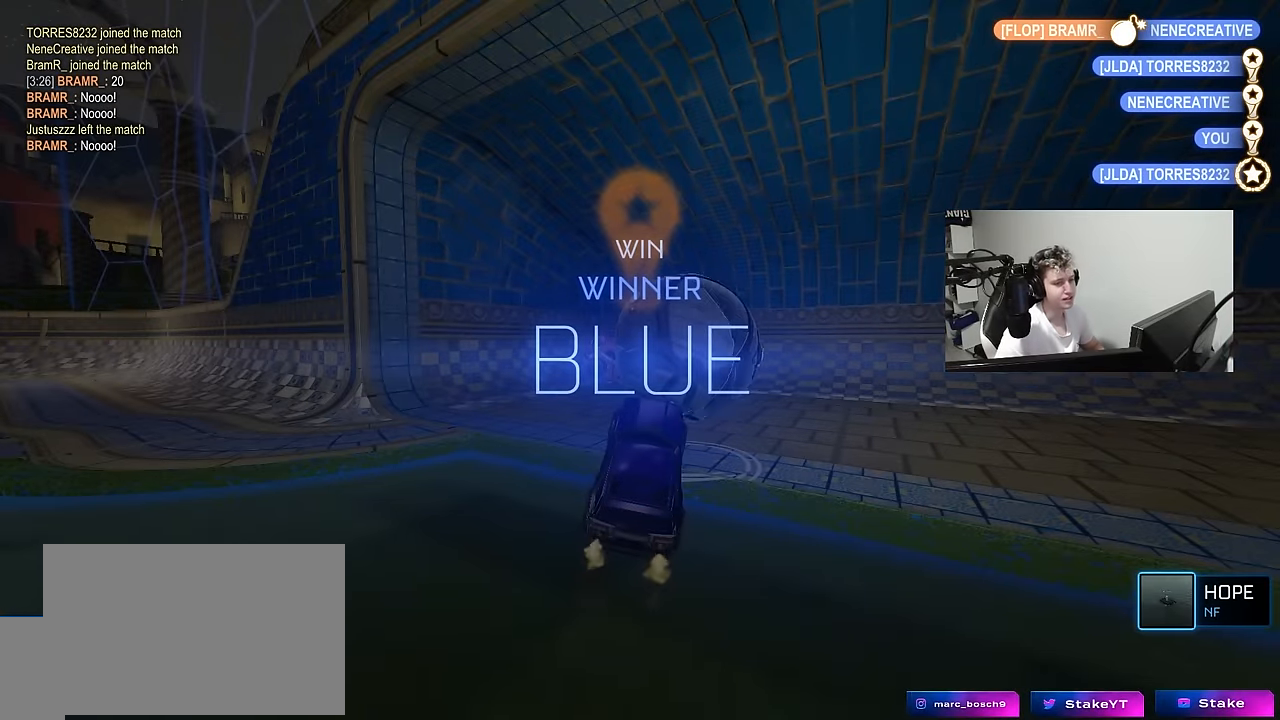
{"keys": [], "mouse": [], "mouse_move": "still", "events": []}
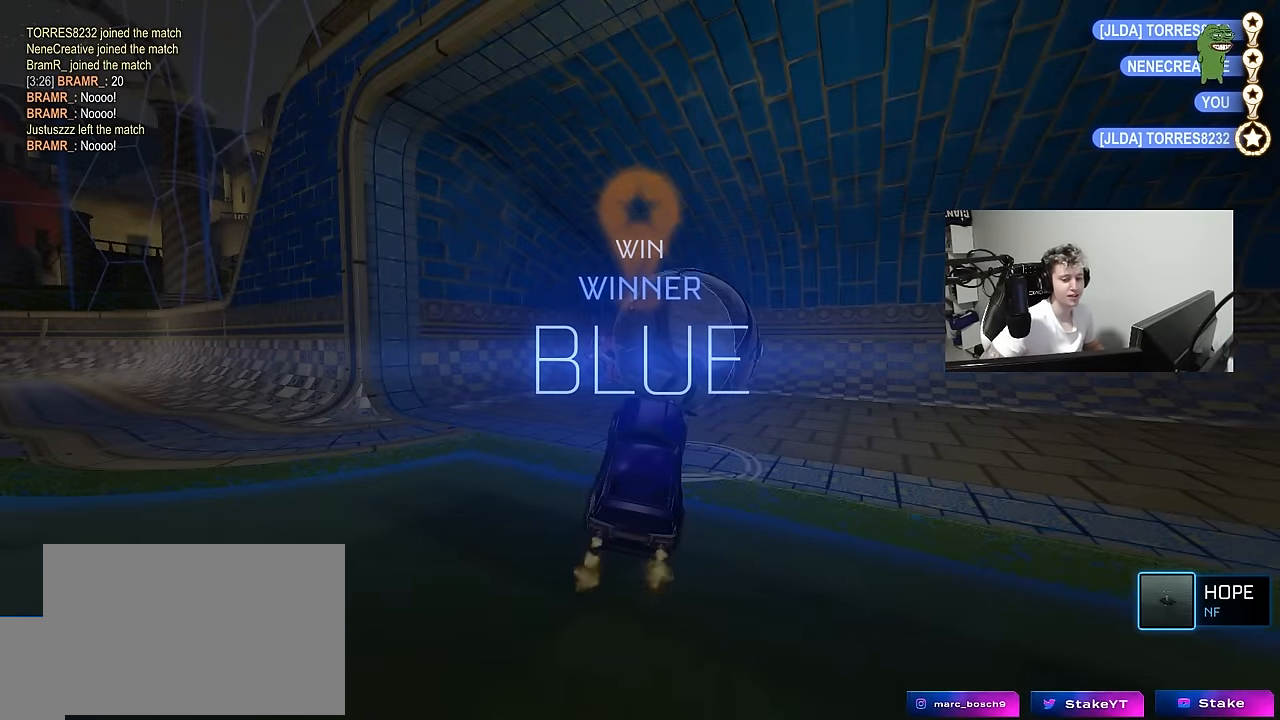
{"keys": [], "mouse": [], "mouse_move": "still", "events": []}
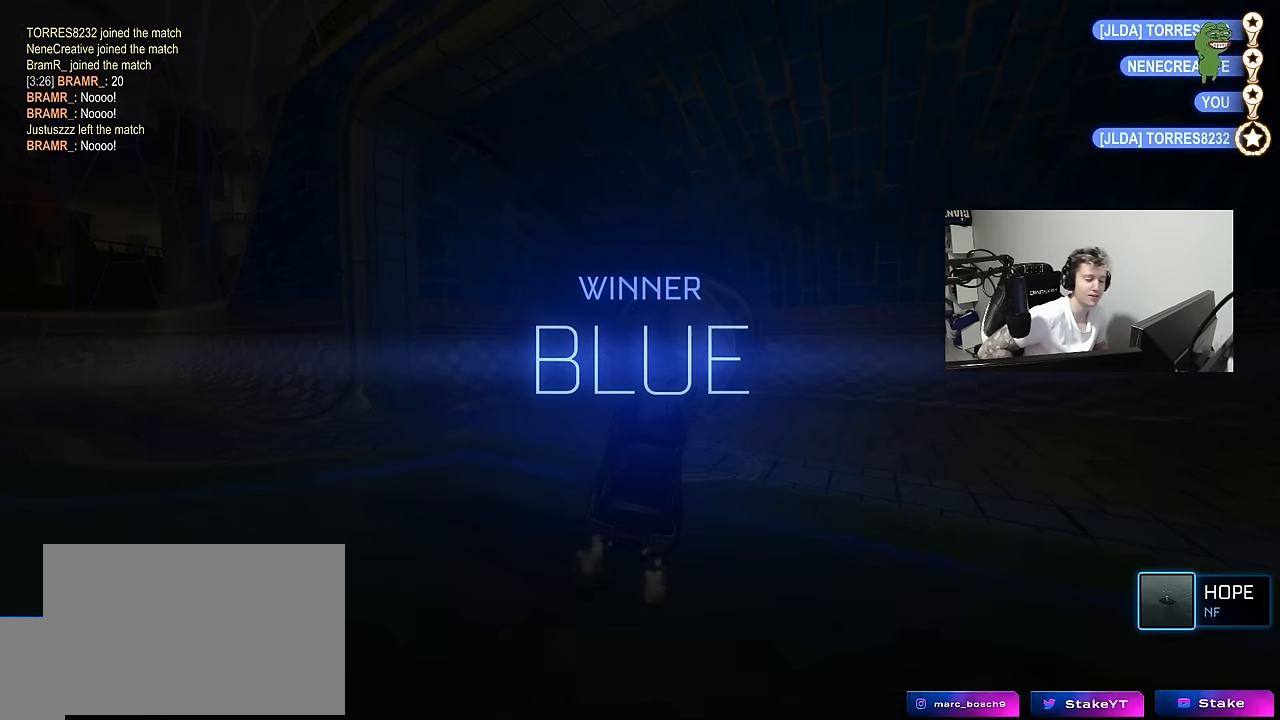
{"keys": [], "mouse": [], "mouse_move": "still", "events": []}
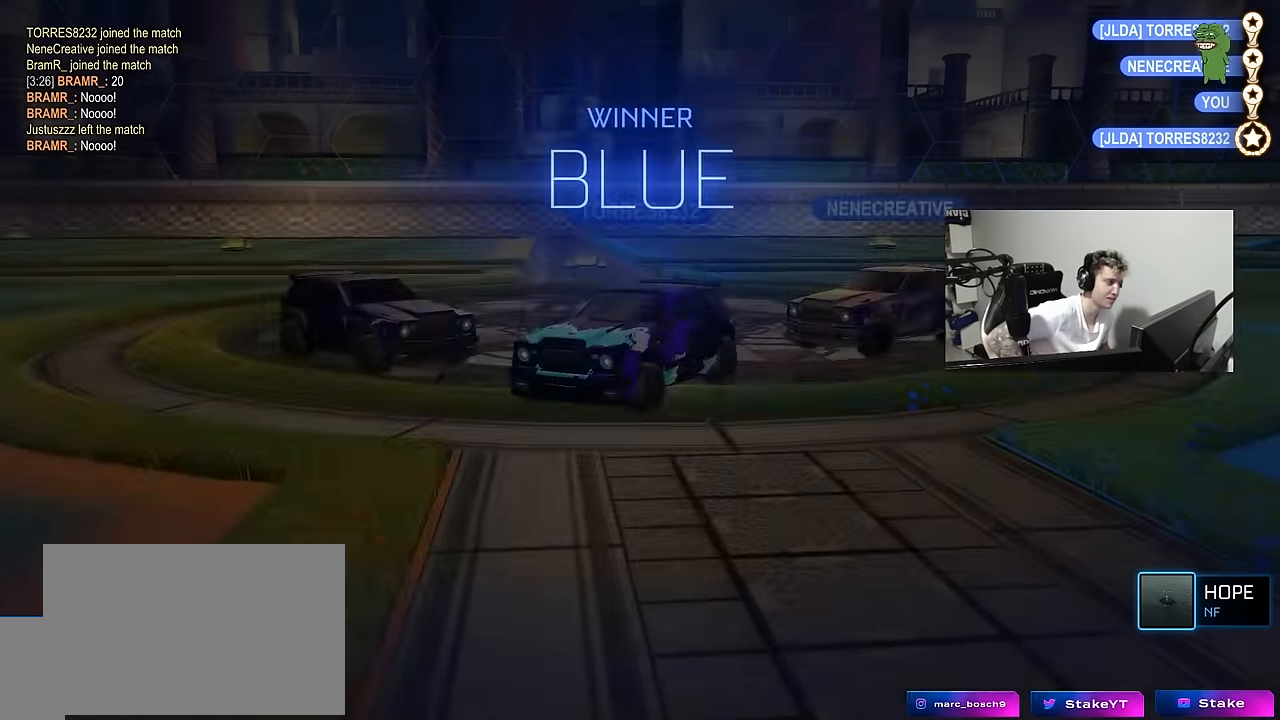
{"keys": [], "mouse": [], "mouse_move": "still", "events": [[200, "tab", "down"], [350, "tab", "up"]]}